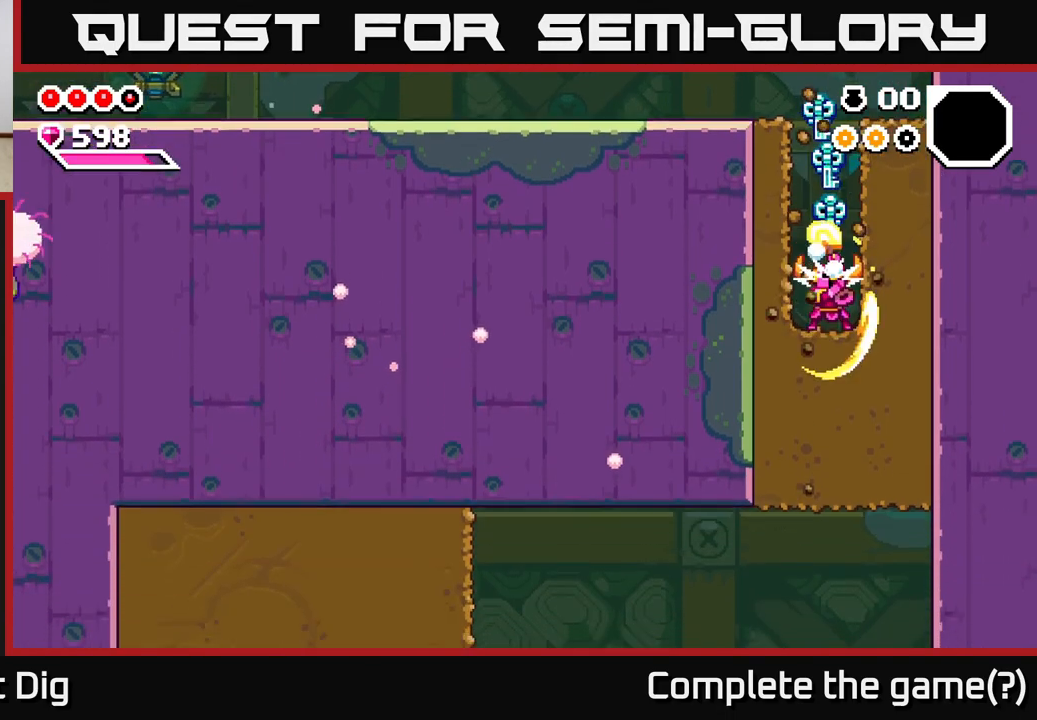
Gameplay with a controller (Xbox layout); each line is a JSON object with the inputs held at the frame after it. "events" lists button and stick changes between this image and that frame as [ms after this image, input, new state], when the widget could be followed in between. Not read: left_stick.
{"buttons": ["X", "DPAD_DOWN"], "right_stick": "center", "events": [[33, "X", "down"], [150, "X", "up"], [233, "X", "down"], [317, "X", "up"], [417, "X", "down"]]}
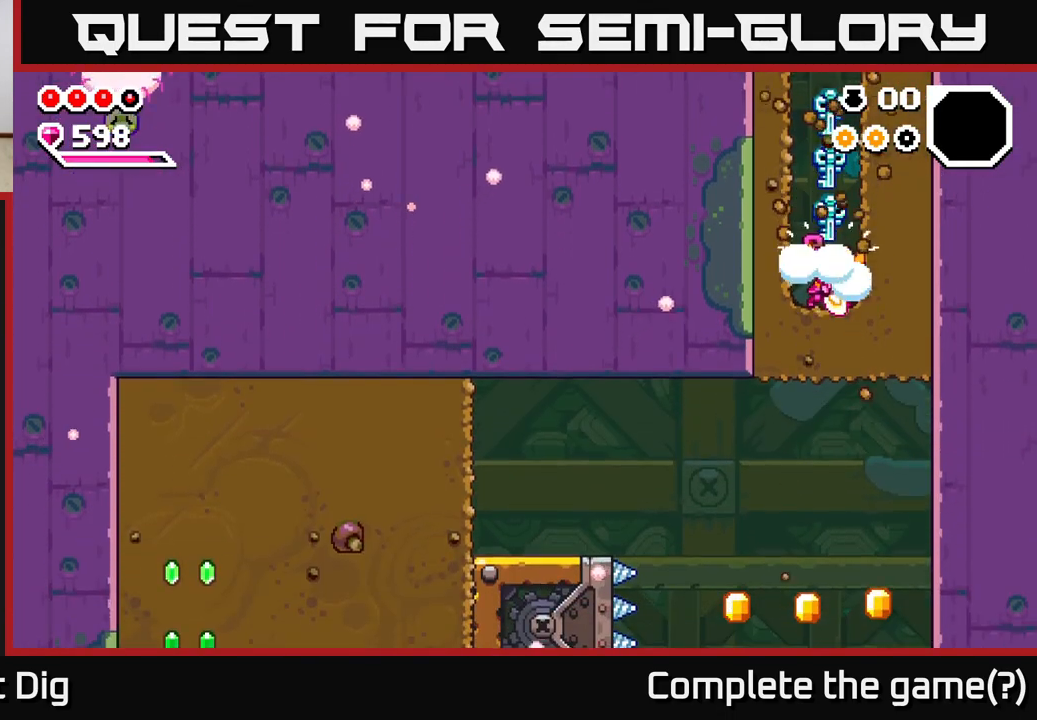
{"buttons": ["DPAD_RIGHT"], "right_stick": "center", "events": [[33, "X", "up"], [167, "X", "down"], [283, "X", "up"], [433, "DPAD_DOWN", "up"], [433, "DPAD_RIGHT", "down"]]}
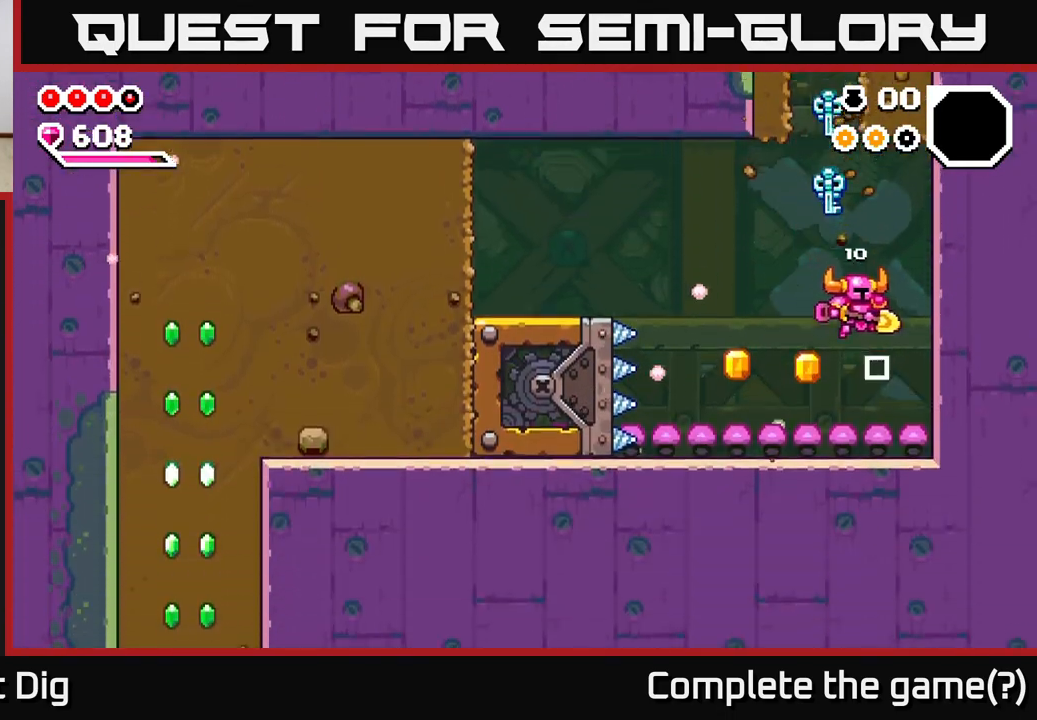
{"buttons": [], "right_stick": "center", "events": [[67, "DPAD_RIGHT", "up"], [100, "DPAD_LEFT", "down"], [467, "DPAD_LEFT", "up"]]}
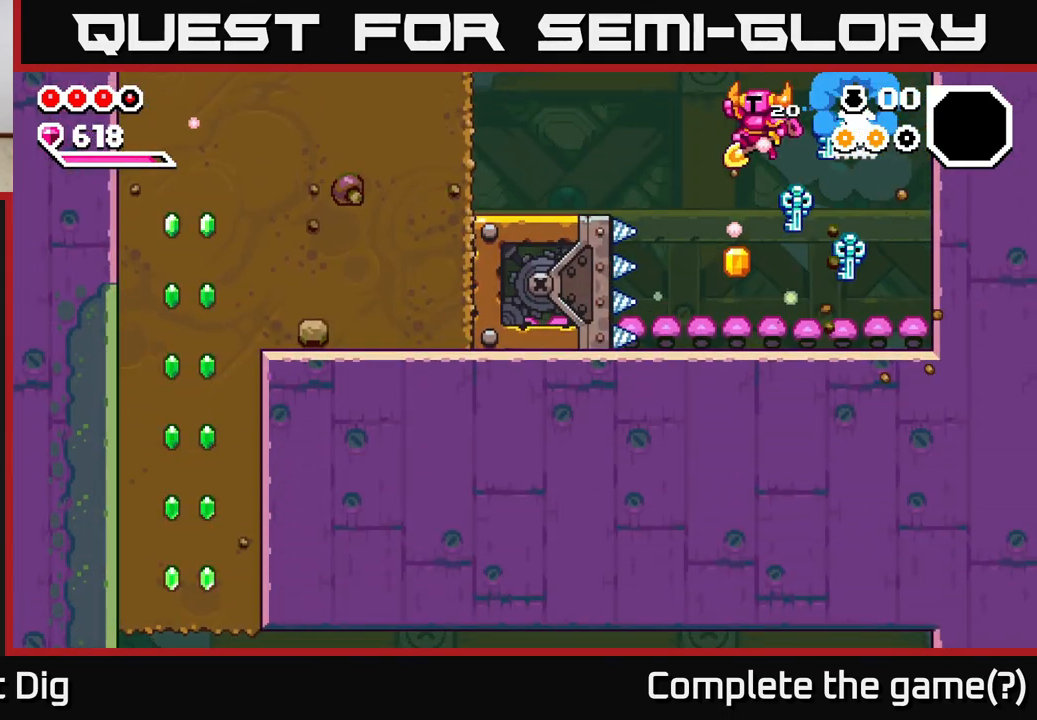
{"buttons": ["A", "DPAD_DOWN", "DPAD_LEFT"], "right_stick": "center", "events": [[217, "DPAD_DOWN", "down"], [450, "A", "down"], [450, "DPAD_LEFT", "down"]]}
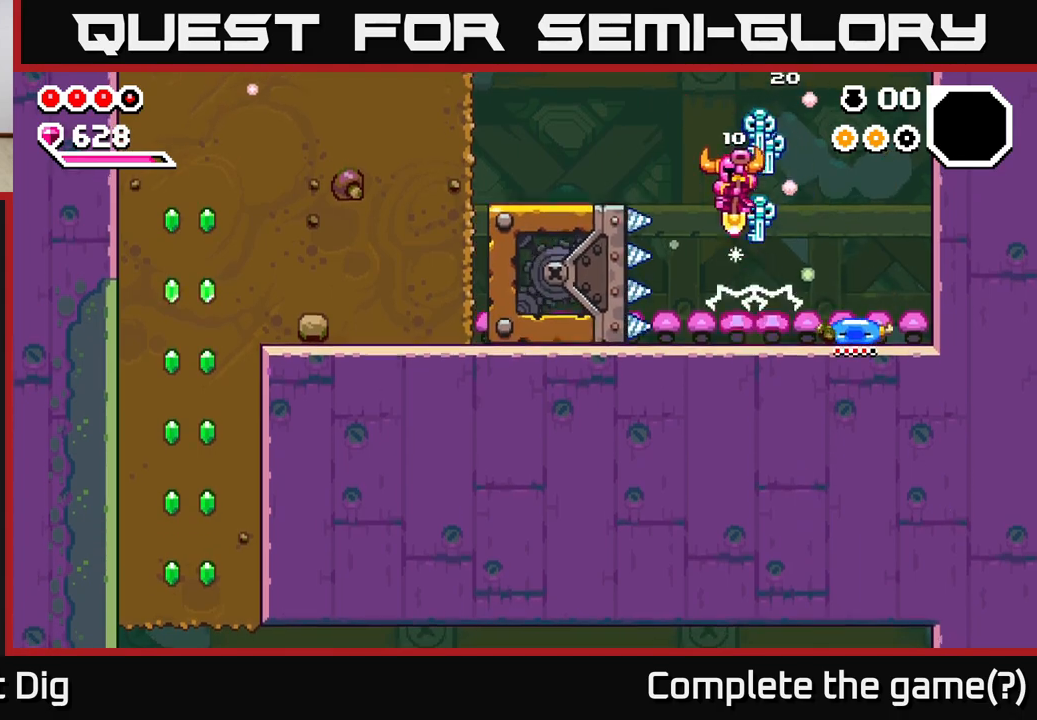
{"buttons": ["DPAD_LEFT"], "right_stick": "center", "events": [[117, "DPAD_DOWN", "up"], [267, "A", "up"]]}
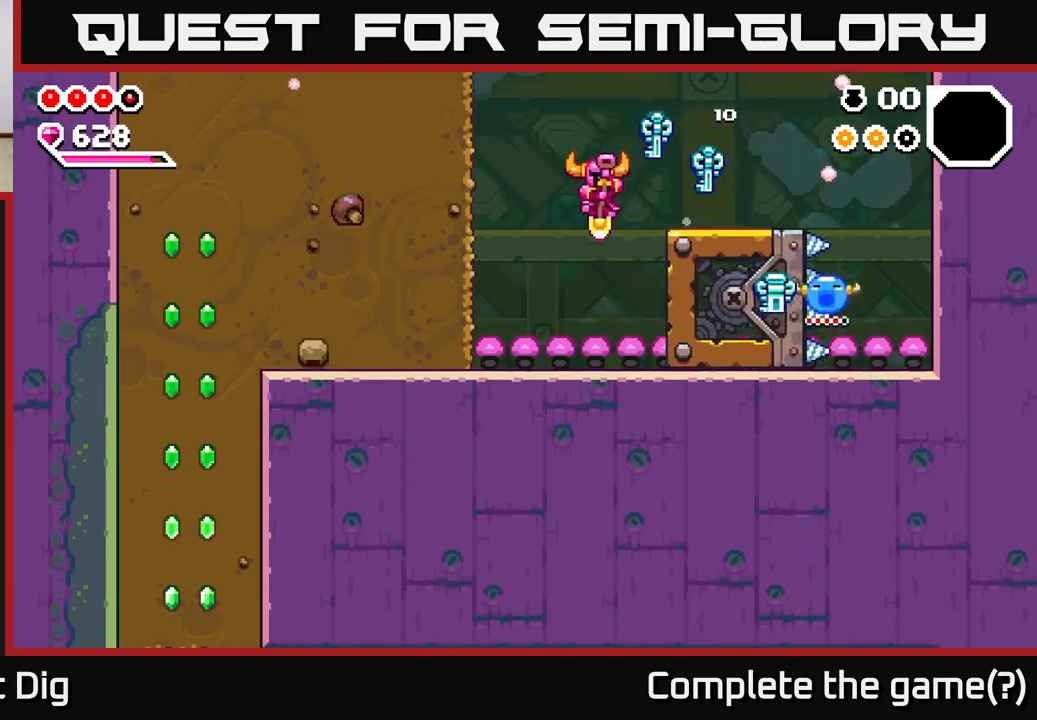
{"buttons": ["A", "X", "DPAD_LEFT"], "right_stick": "center", "events": [[233, "DPAD_LEFT", "up"], [283, "A", "down"], [400, "DPAD_LEFT", "down"], [450, "X", "down"]]}
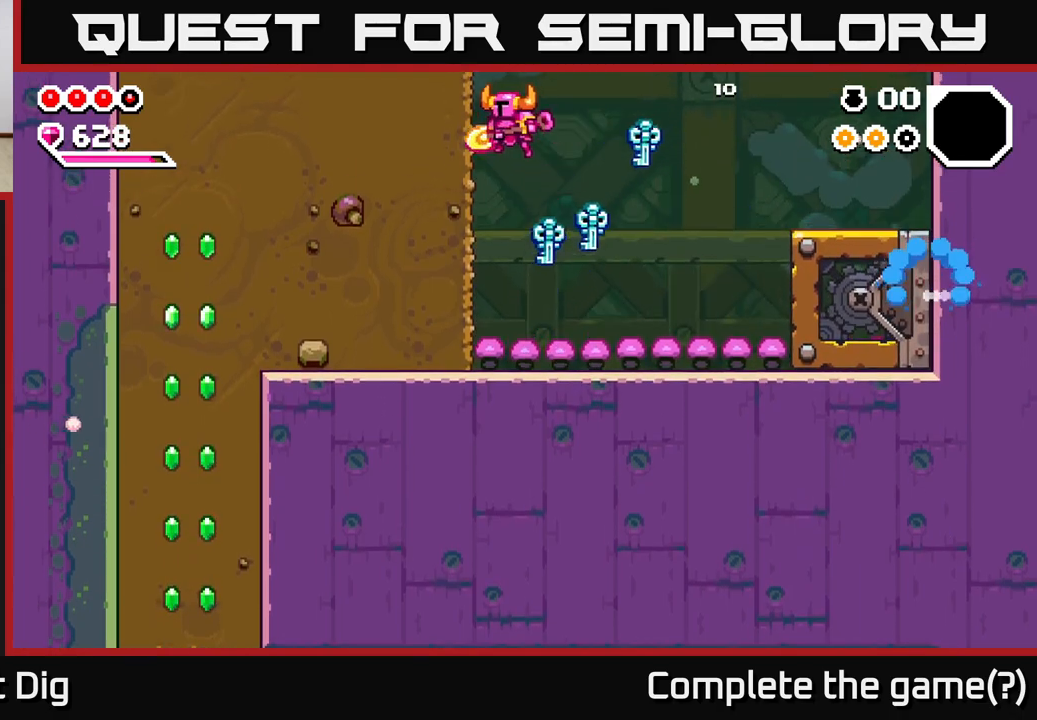
{"buttons": ["DPAD_LEFT"], "right_stick": "center", "events": [[117, "X", "up"], [133, "A", "up"], [167, "X", "down"], [300, "X", "up"], [367, "X", "down"], [483, "X", "up"]]}
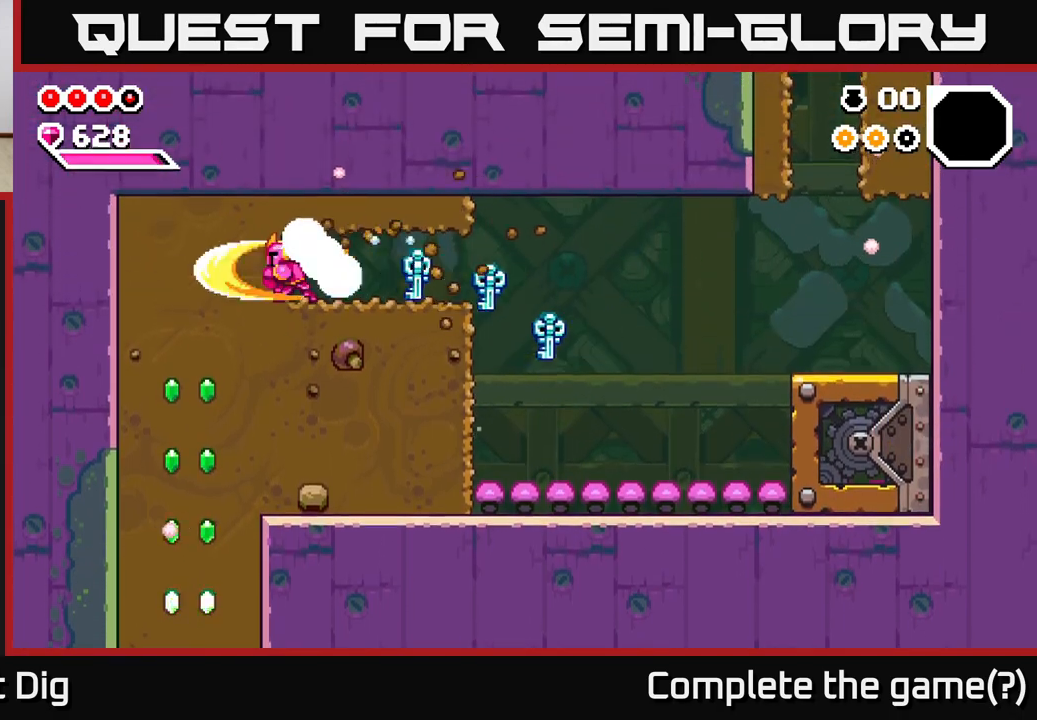
{"buttons": ["DPAD_DOWN"], "right_stick": "center", "events": [[67, "X", "down"], [183, "X", "up"], [267, "X", "down"], [417, "X", "up"], [450, "DPAD_DOWN", "down"], [483, "DPAD_LEFT", "up"]]}
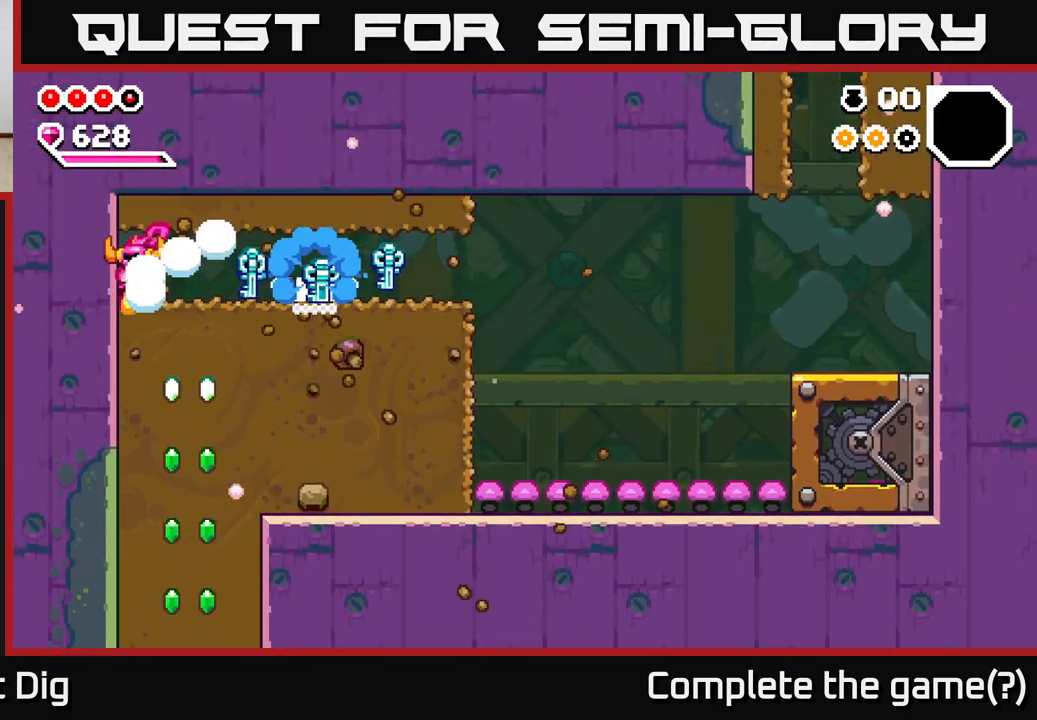
{"buttons": ["X", "DPAD_RIGHT"], "right_stick": "center", "events": [[50, "X", "down"], [183, "X", "up"], [217, "DPAD_RIGHT", "down"], [267, "DPAD_DOWN", "up"], [300, "X", "down"], [417, "X", "up"], [500, "X", "down"]]}
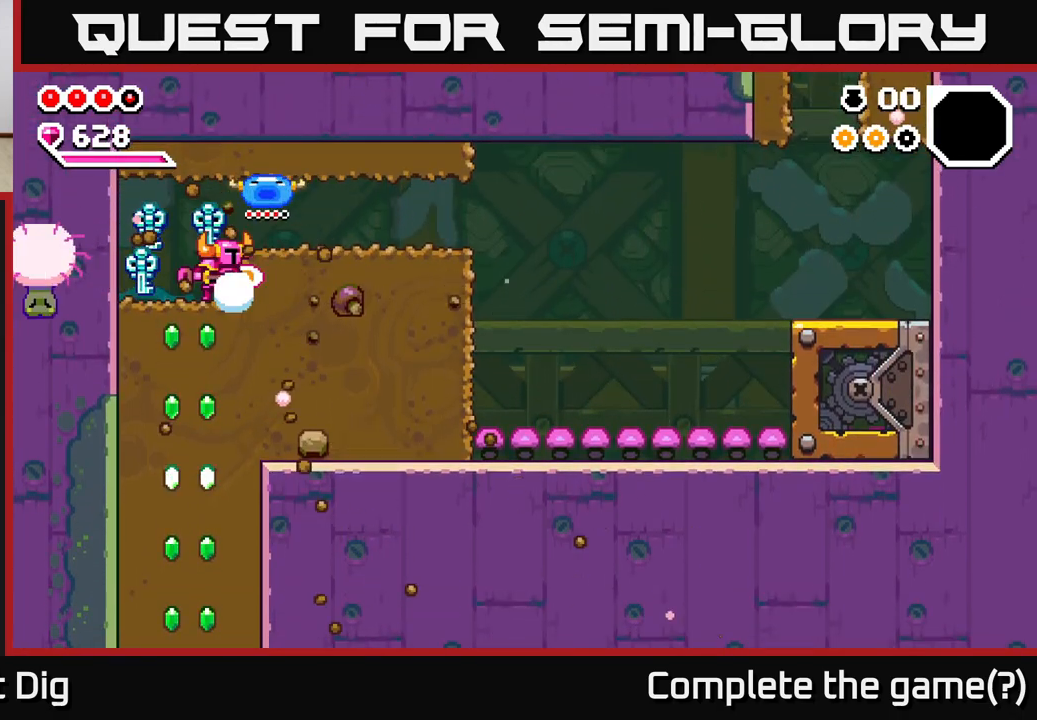
{"buttons": ["X", "DPAD_LEFT"], "right_stick": "center", "events": [[117, "X", "up"], [167, "DPAD_DOWN", "down"], [183, "DPAD_RIGHT", "up"], [250, "X", "down"], [367, "X", "up"], [400, "DPAD_LEFT", "down"], [433, "DPAD_DOWN", "up"], [483, "X", "down"]]}
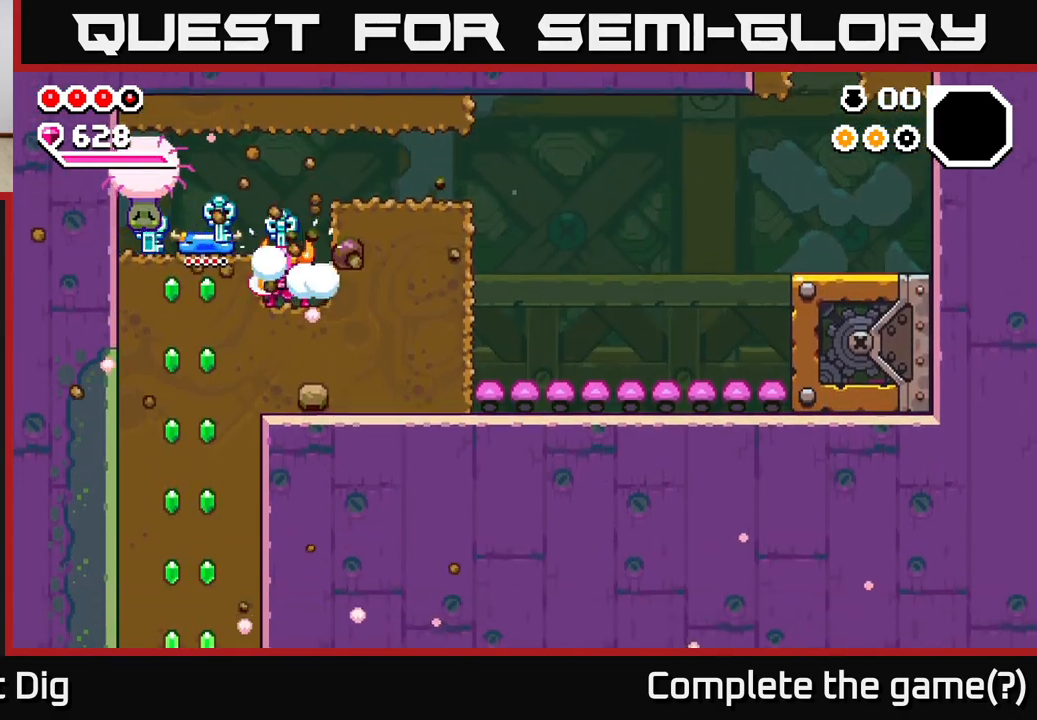
{"buttons": ["X", "DPAD_DOWN", "DPAD_RIGHT"], "right_stick": "center", "events": [[100, "X", "up"], [217, "X", "down"], [233, "DPAD_DOWN", "down"], [233, "DPAD_LEFT", "up"], [300, "DPAD_RIGHT", "down"], [317, "X", "up"], [400, "X", "down"]]}
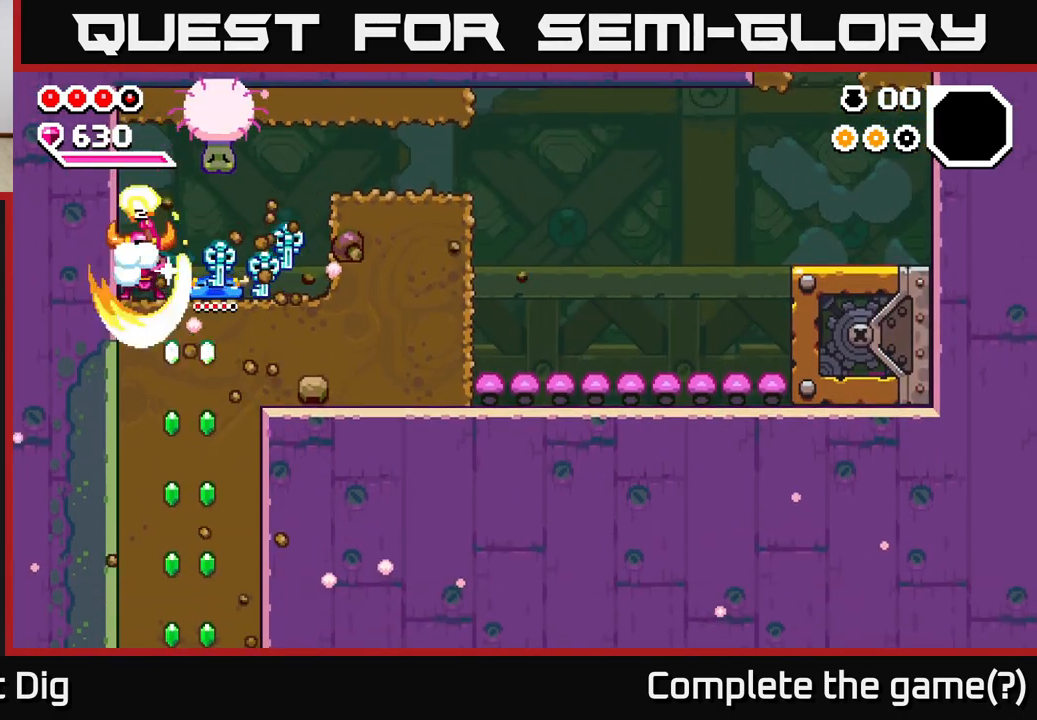
{"buttons": ["DPAD_RIGHT"], "right_stick": "center", "events": [[17, "DPAD_RIGHT", "up"], [33, "X", "up"], [133, "X", "down"], [250, "X", "up"], [267, "DPAD_RIGHT", "down"], [300, "DPAD_DOWN", "up"]]}
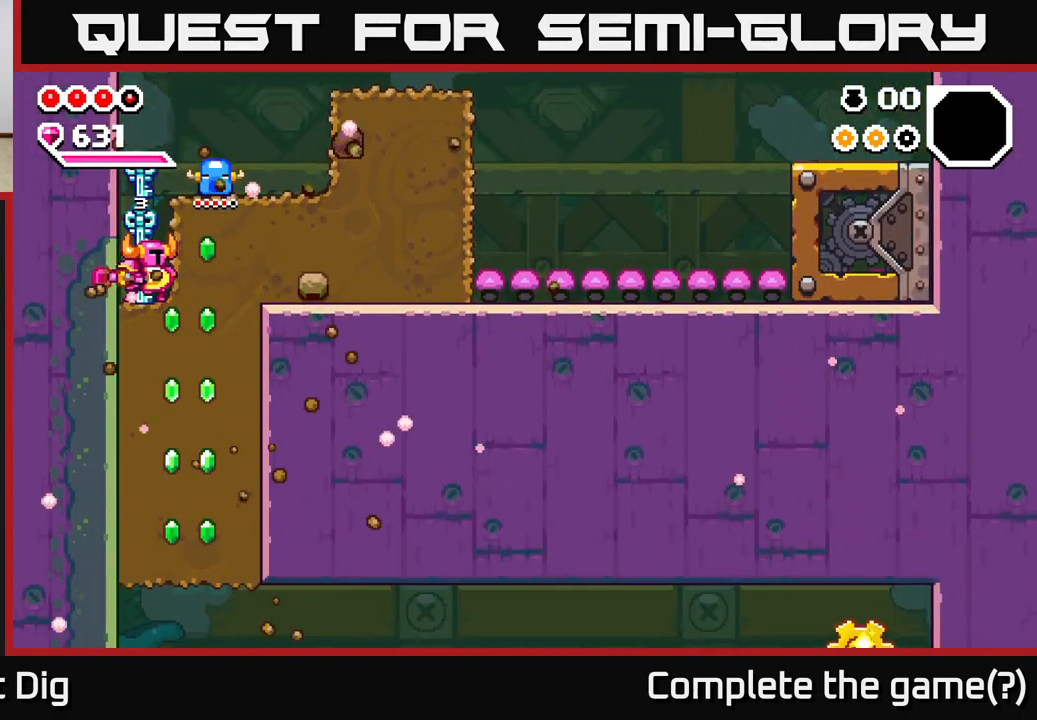
{"buttons": [], "right_stick": "center", "events": [[33, "X", "down"], [117, "X", "up"], [200, "DPAD_RIGHT", "up"]]}
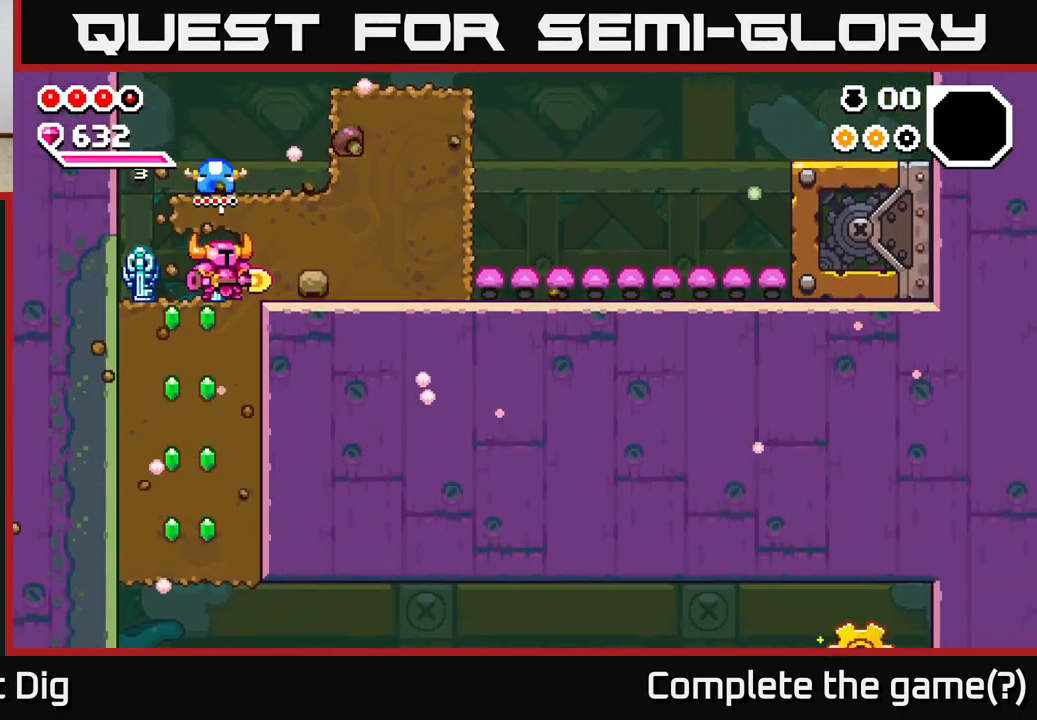
{"buttons": ["X", "DPAD_DOWN"], "right_stick": "center", "events": [[33, "DPAD_LEFT", "down"], [117, "DPAD_LEFT", "up"], [200, "DPAD_DOWN", "down"], [267, "X", "down"], [383, "X", "up"], [483, "X", "down"]]}
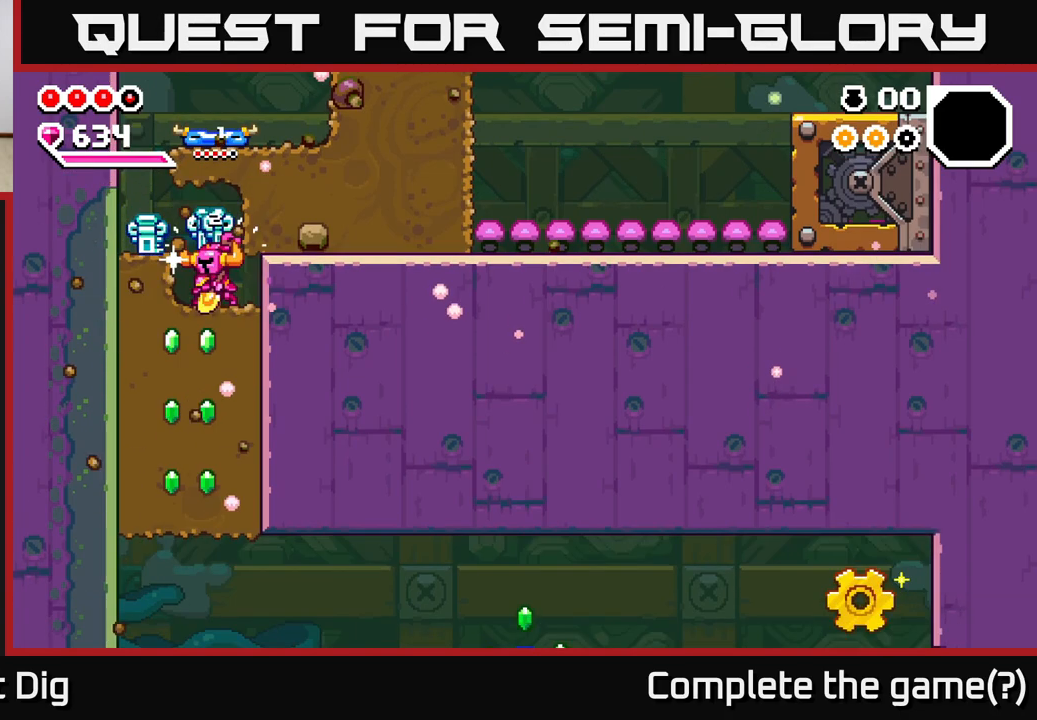
{"buttons": ["DPAD_DOWN"], "right_stick": "center", "events": [[67, "X", "up"], [167, "X", "down"], [283, "X", "up"], [367, "X", "down"], [500, "X", "up"]]}
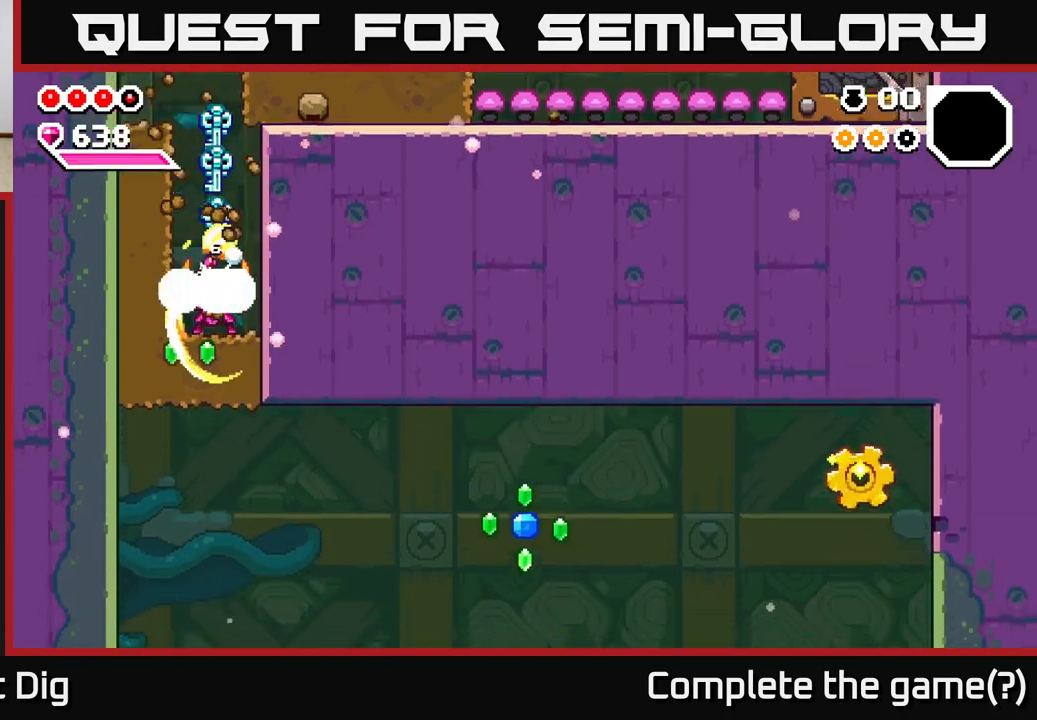
{"buttons": [], "right_stick": "center", "events": [[67, "X", "down"], [183, "X", "up"], [250, "X", "down"], [367, "X", "up"], [433, "DPAD_DOWN", "up"]]}
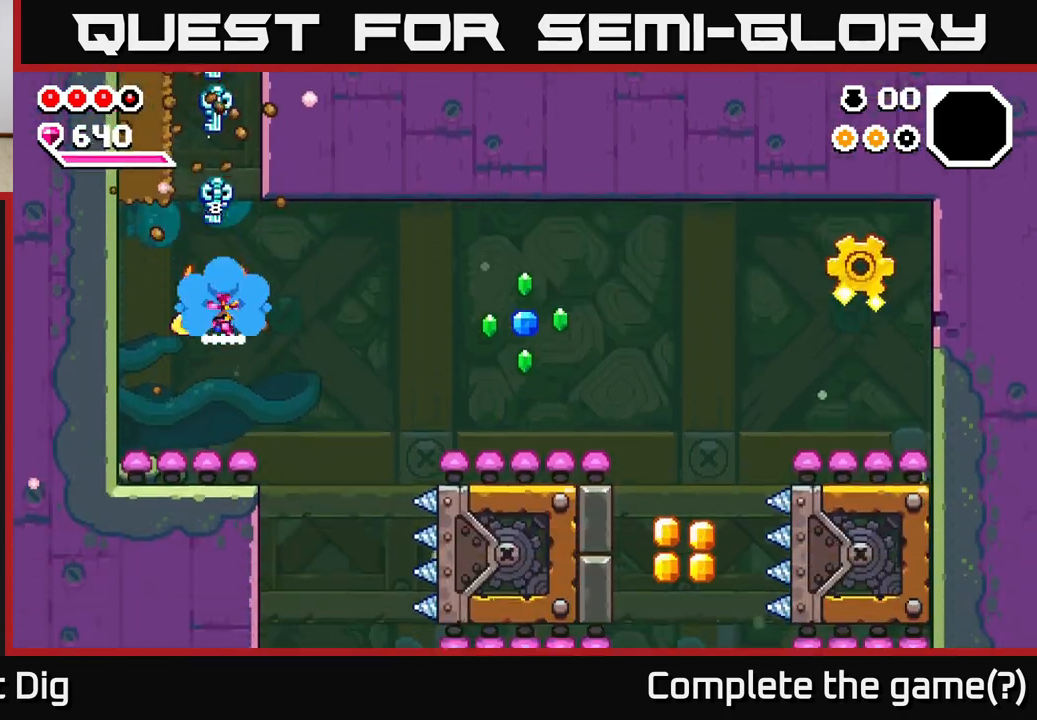
{"buttons": ["A", "DPAD_RIGHT"], "right_stick": "center", "events": [[100, "DPAD_DOWN", "down"], [183, "DPAD_RIGHT", "down"], [283, "A", "down"], [300, "DPAD_DOWN", "up"]]}
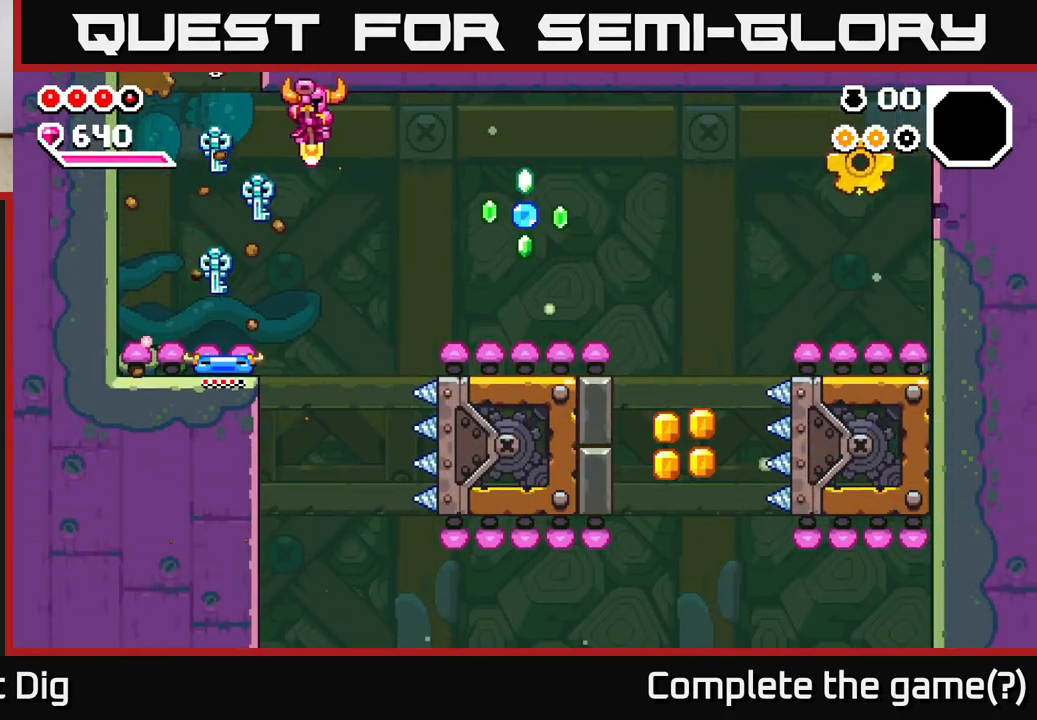
{"buttons": ["A", "DPAD_RIGHT"], "right_stick": "center", "events": []}
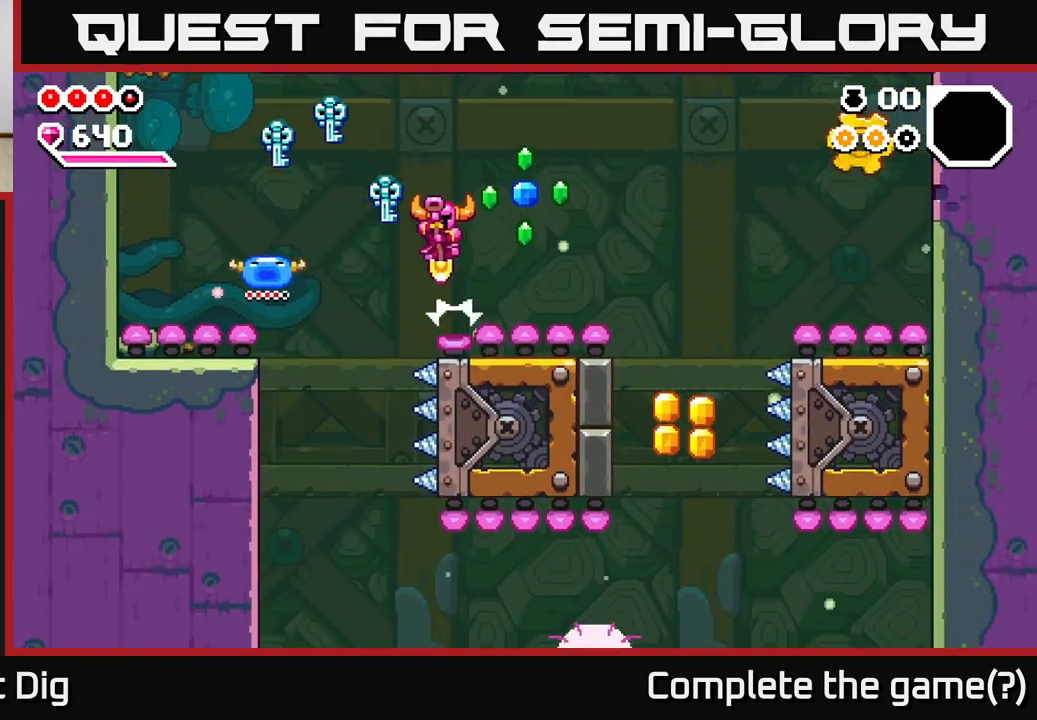
{"buttons": ["A"], "right_stick": "center", "events": [[133, "A", "up"], [333, "DPAD_RIGHT", "up"], [400, "A", "down"]]}
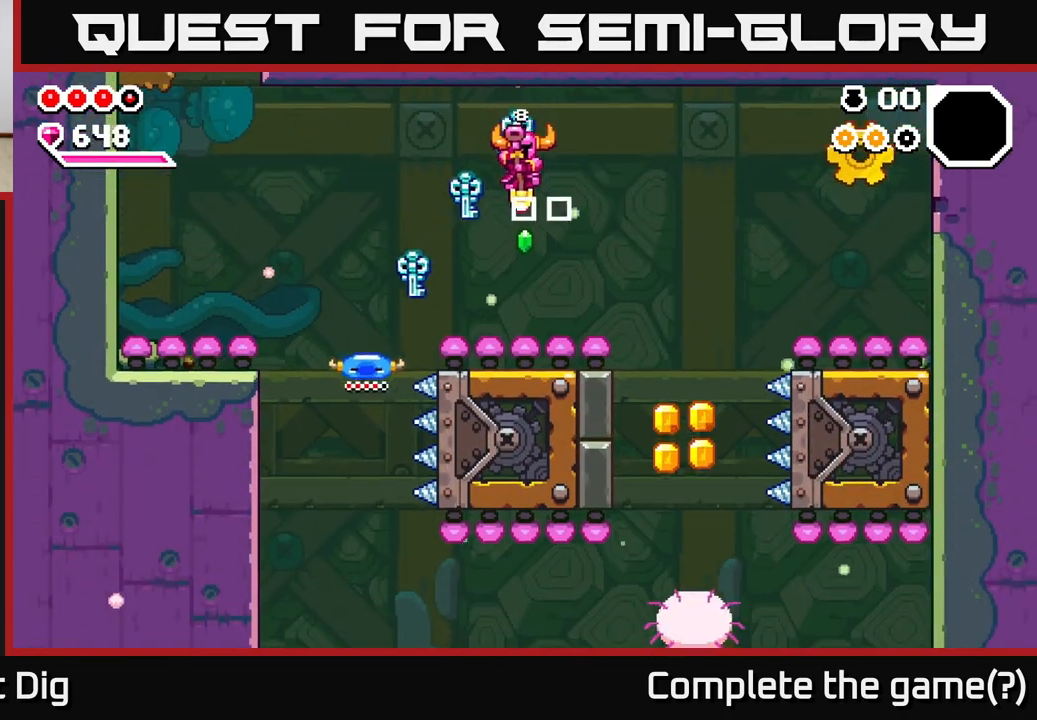
{"buttons": [], "right_stick": "center", "events": [[17, "DPAD_RIGHT", "down"], [233, "DPAD_RIGHT", "up"], [467, "A", "up"]]}
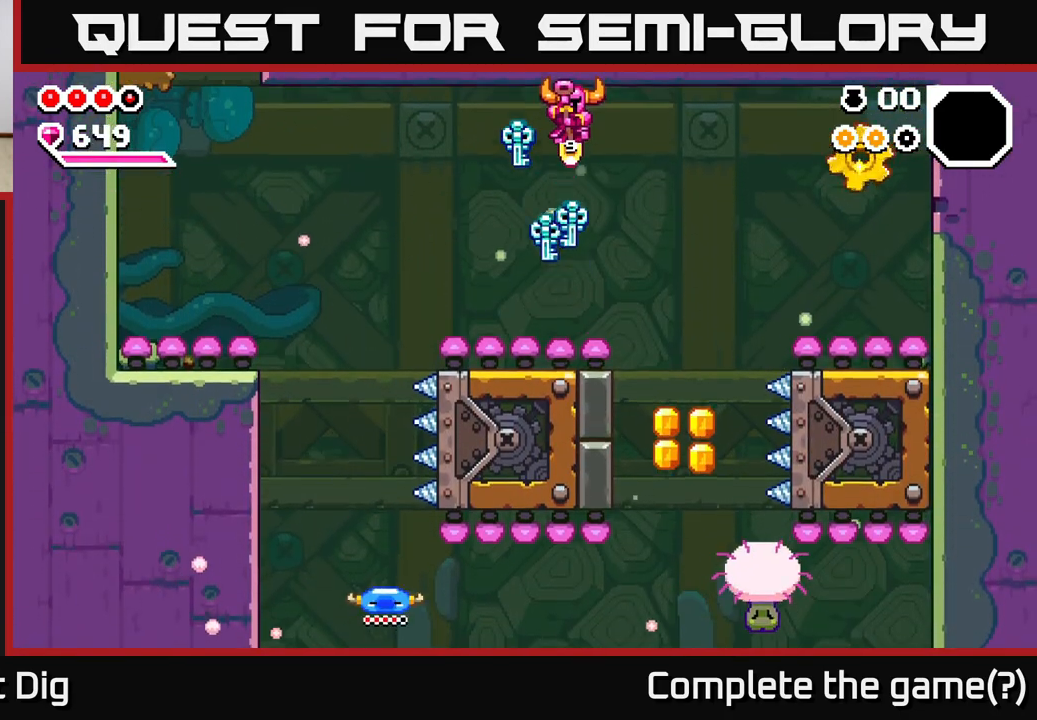
{"buttons": ["A", "DPAD_RIGHT"], "right_stick": "center", "events": [[200, "A", "down"], [350, "DPAD_RIGHT", "down"]]}
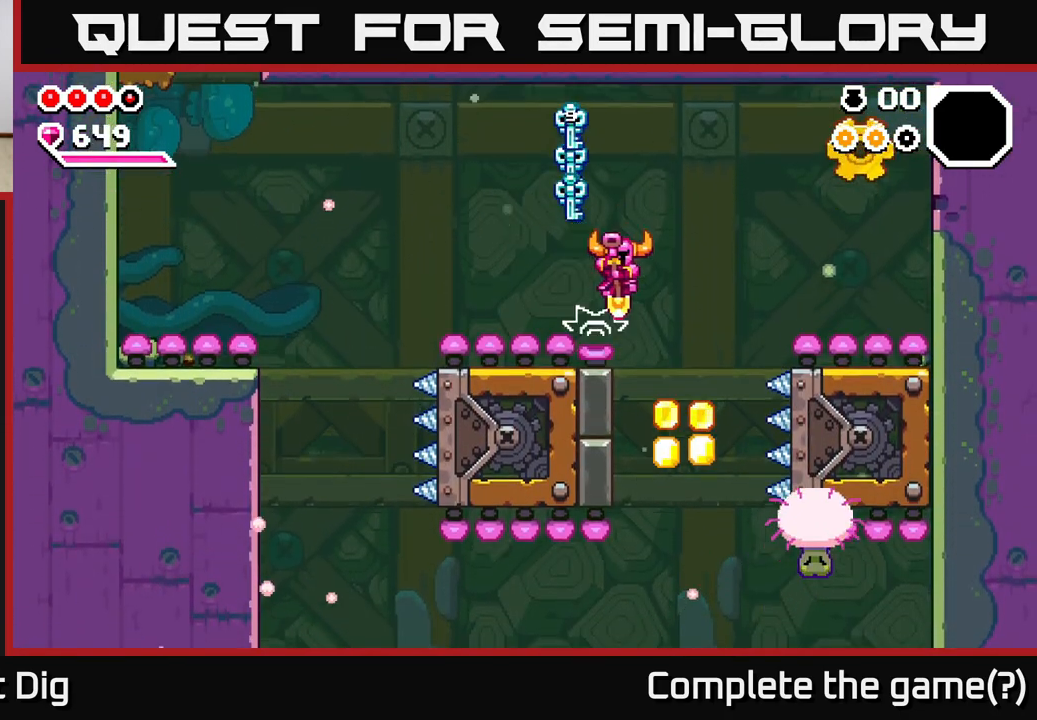
{"buttons": ["A", "DPAD_RIGHT"], "right_stick": "center", "events": []}
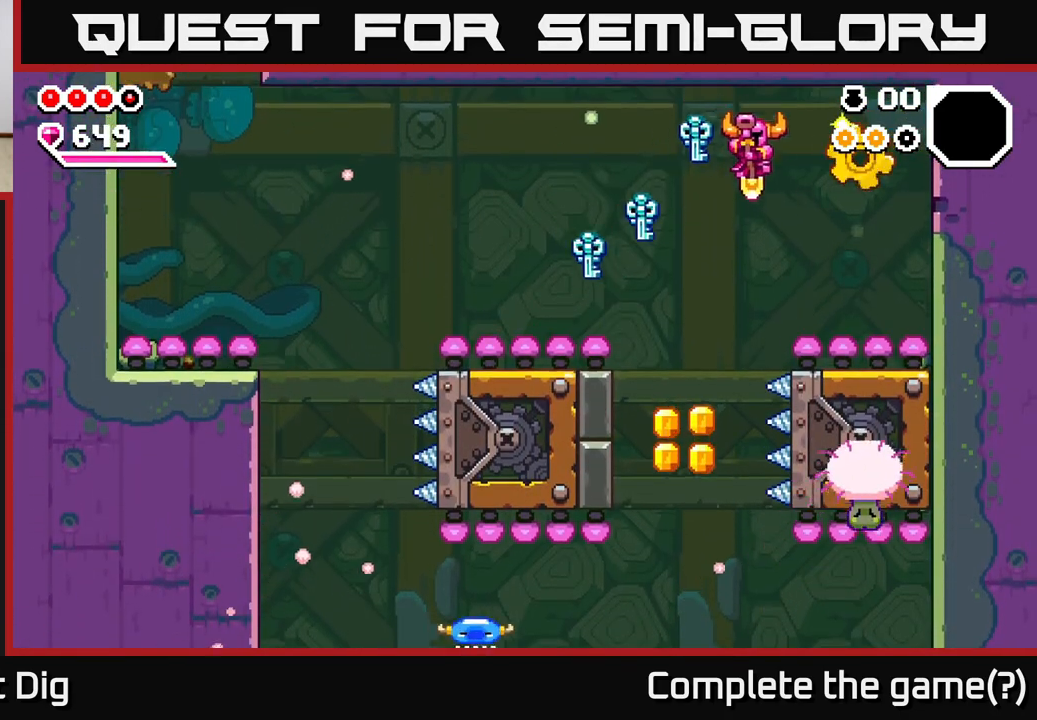
{"buttons": ["DPAD_RIGHT"], "right_stick": "center", "events": [[500, "A", "up"]]}
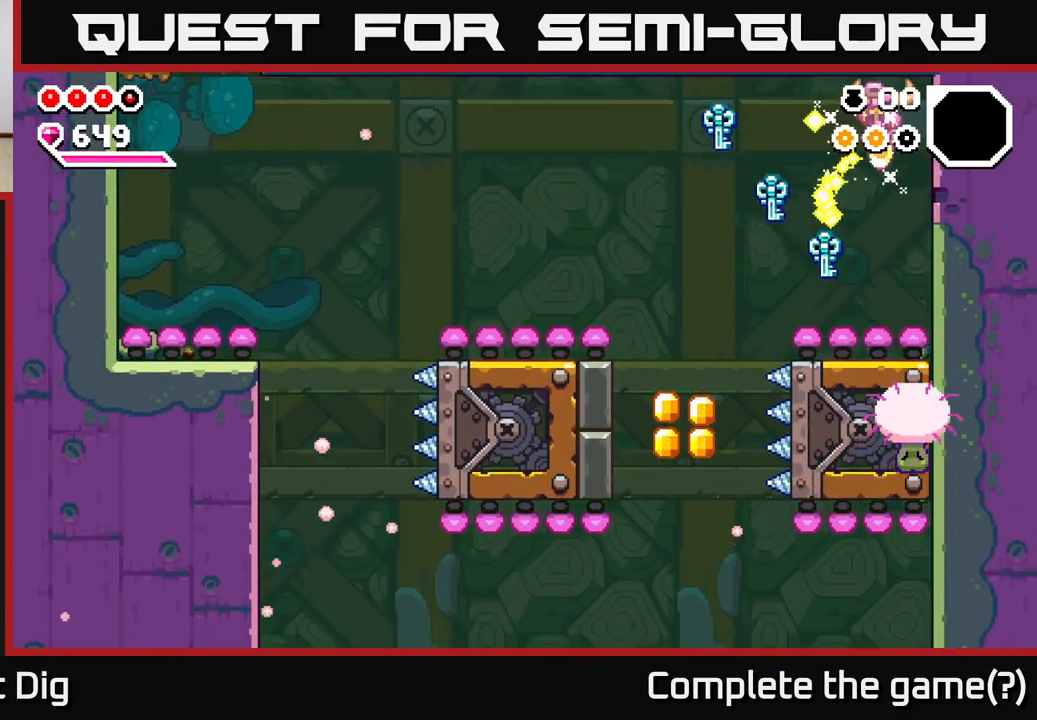
{"buttons": [], "right_stick": "center", "events": [[33, "DPAD_RIGHT", "up"], [267, "X", "down"], [383, "X", "up"]]}
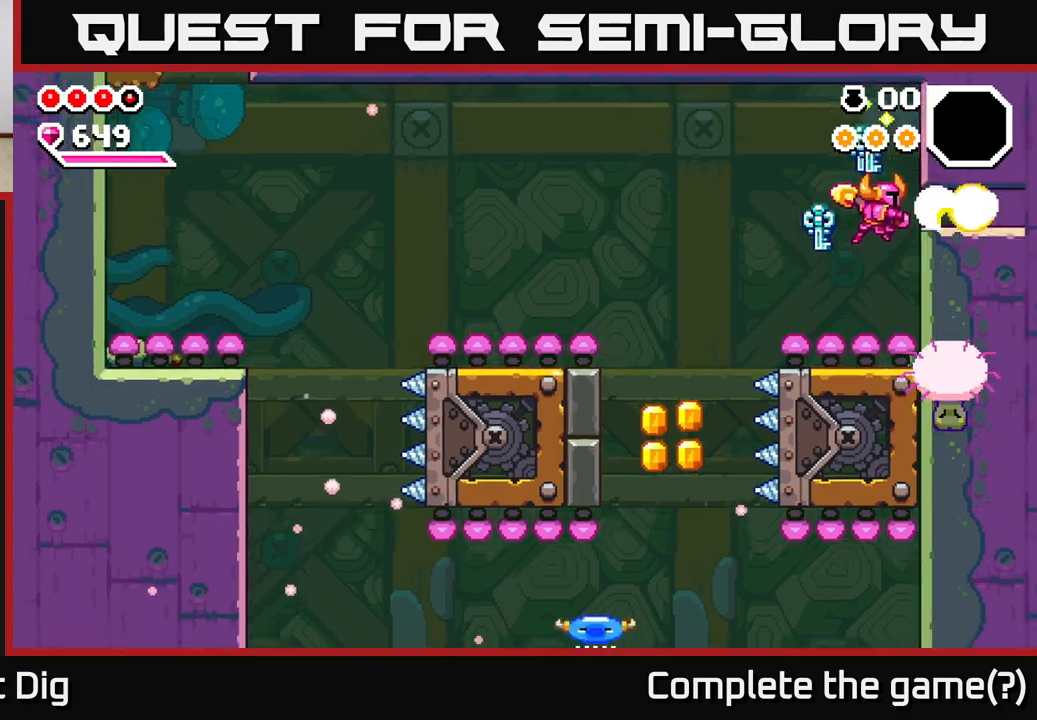
{"buttons": ["DPAD_RIGHT"], "right_stick": "center", "events": [[500, "DPAD_RIGHT", "down"]]}
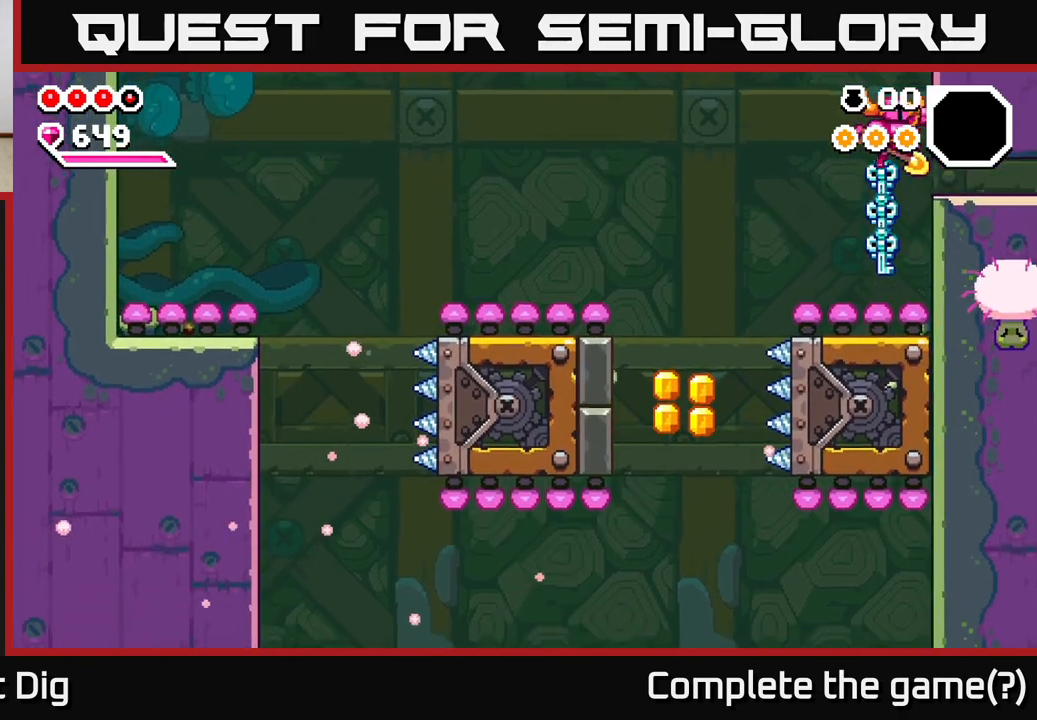
{"buttons": [], "right_stick": "center", "events": [[100, "A", "down"], [283, "DPAD_RIGHT", "up"], [300, "A", "up"]]}
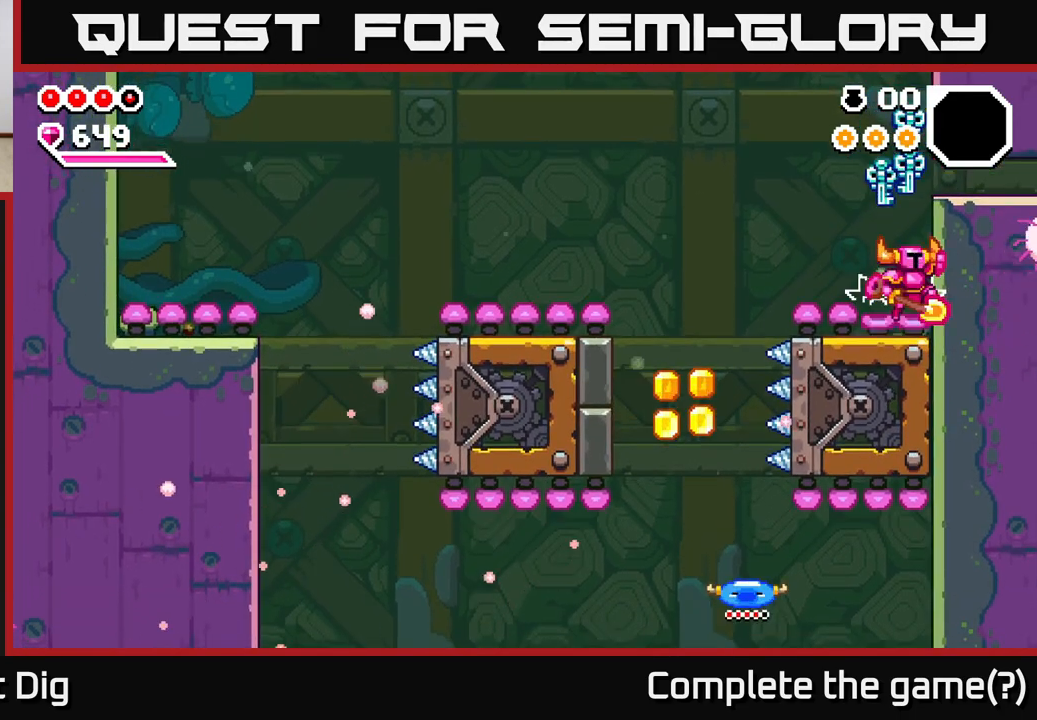
{"buttons": [], "right_stick": "center", "events": [[83, "DPAD_LEFT", "down"], [300, "DPAD_LEFT", "up"]]}
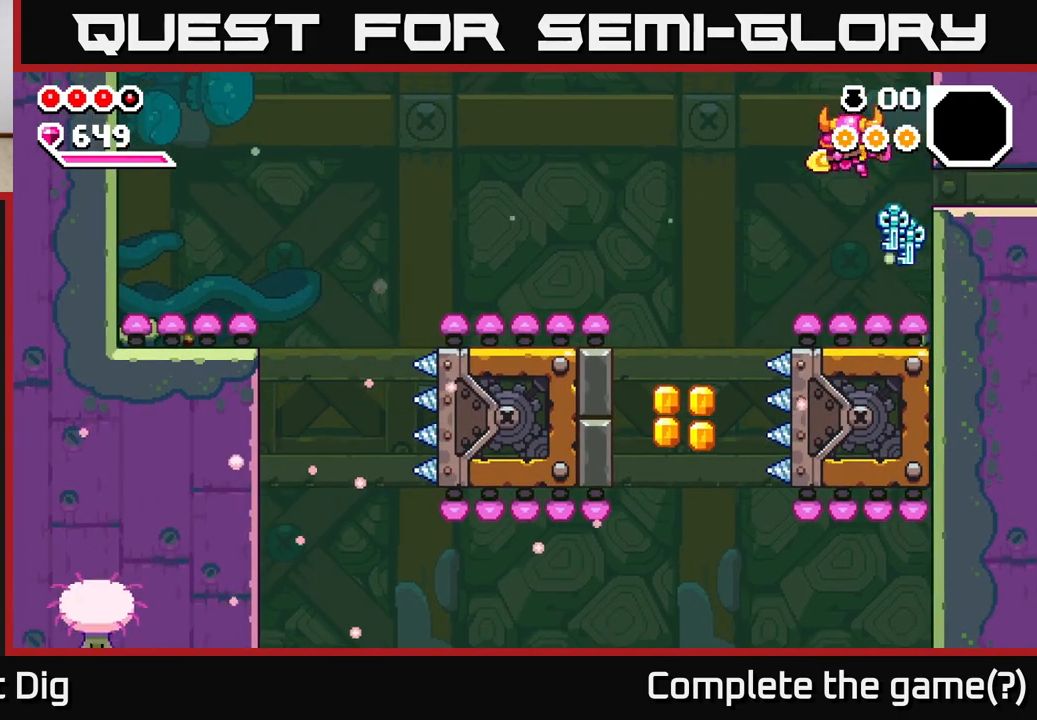
{"buttons": [], "right_stick": "center", "events": [[150, "DPAD_LEFT", "down"], [283, "DPAD_LEFT", "up"]]}
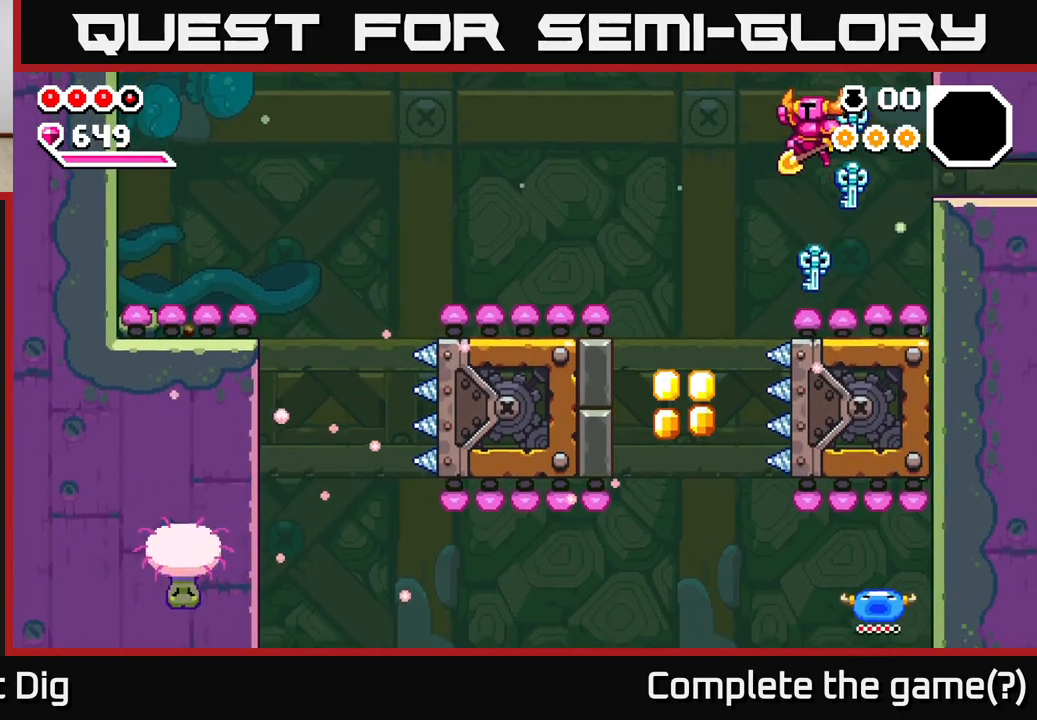
{"buttons": ["DPAD_LEFT"], "right_stick": "center", "events": [[500, "DPAD_LEFT", "down"]]}
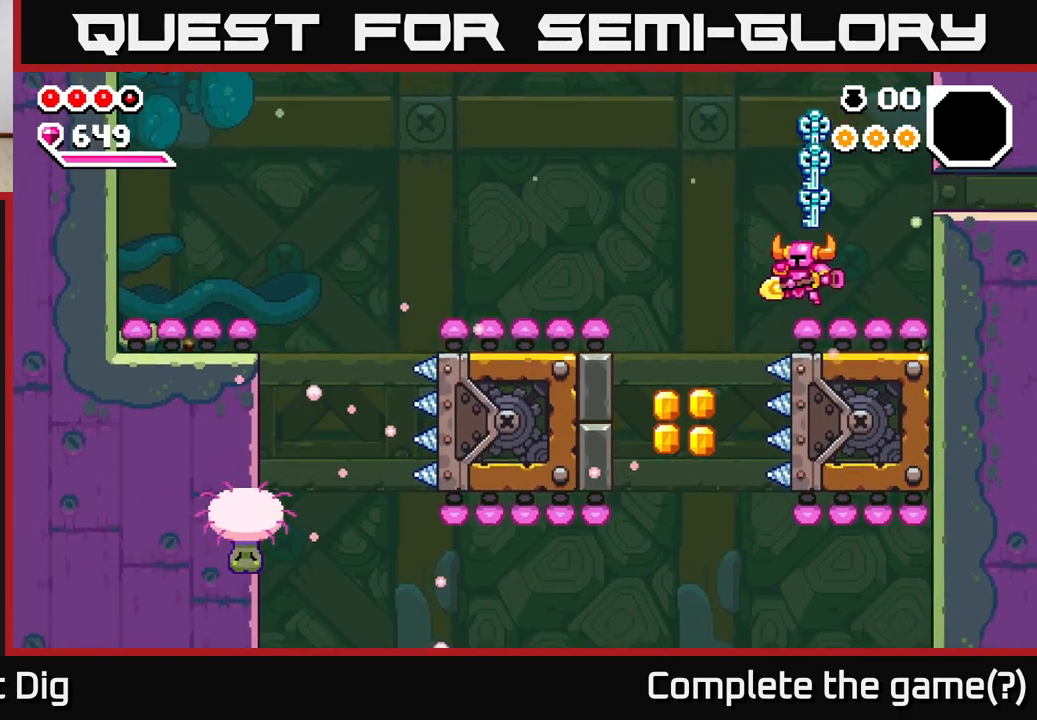
{"buttons": ["A", "DPAD_LEFT"], "right_stick": "center", "events": [[33, "A", "down"]]}